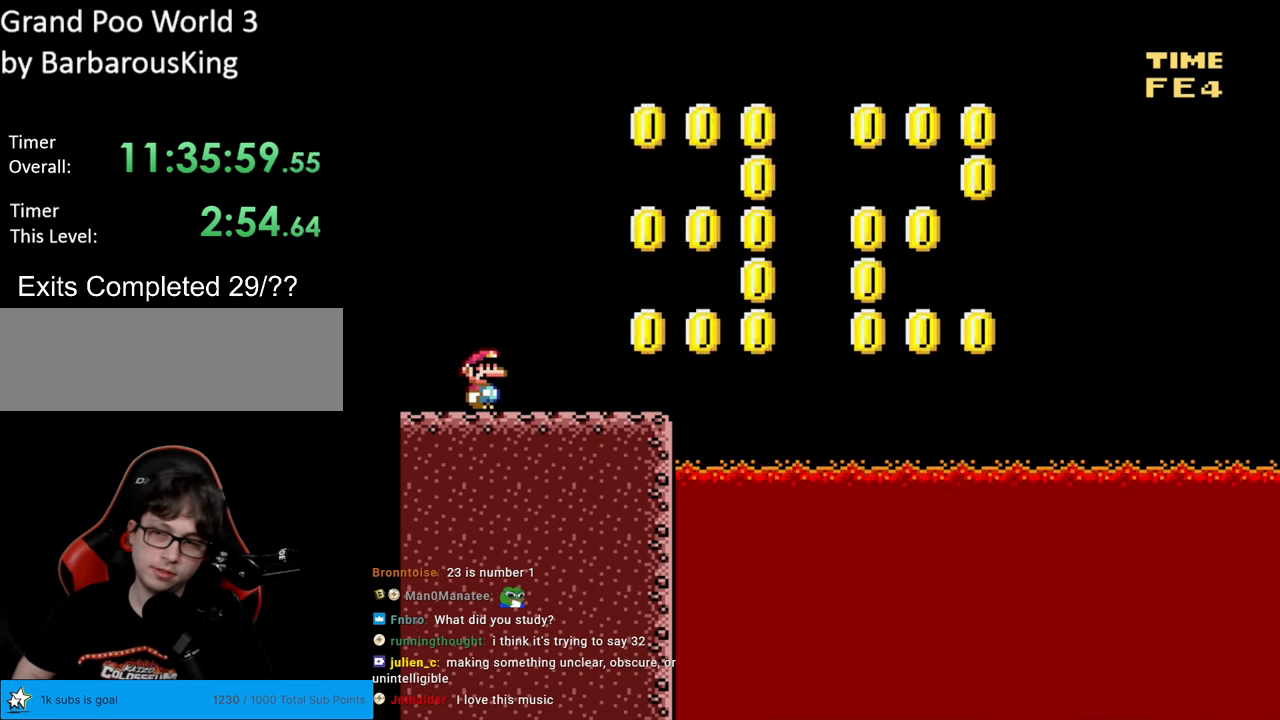
Gameplay with a controller (Nintendo layout); each line is a JSON object with the inputs held at the frame after it. "events" lists button and stick changes between this image and that frame as [ms after this image, input, new state], when the widget could be followed in between. Not read: L3 R3.
{"buttons": ["SELECT"], "events": [[183, "START", "down"], [367, "START", "up"], [417, "SELECT", "down"]]}
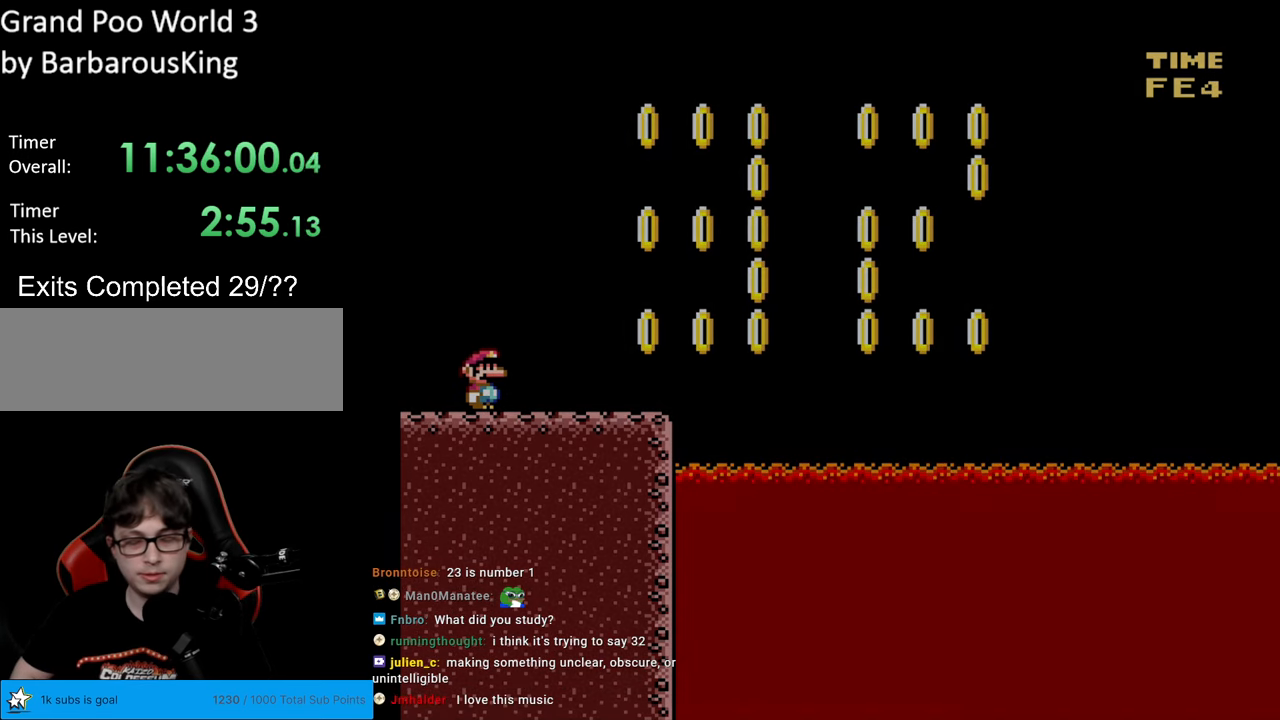
{"buttons": [], "events": [[167, "SELECT", "up"]]}
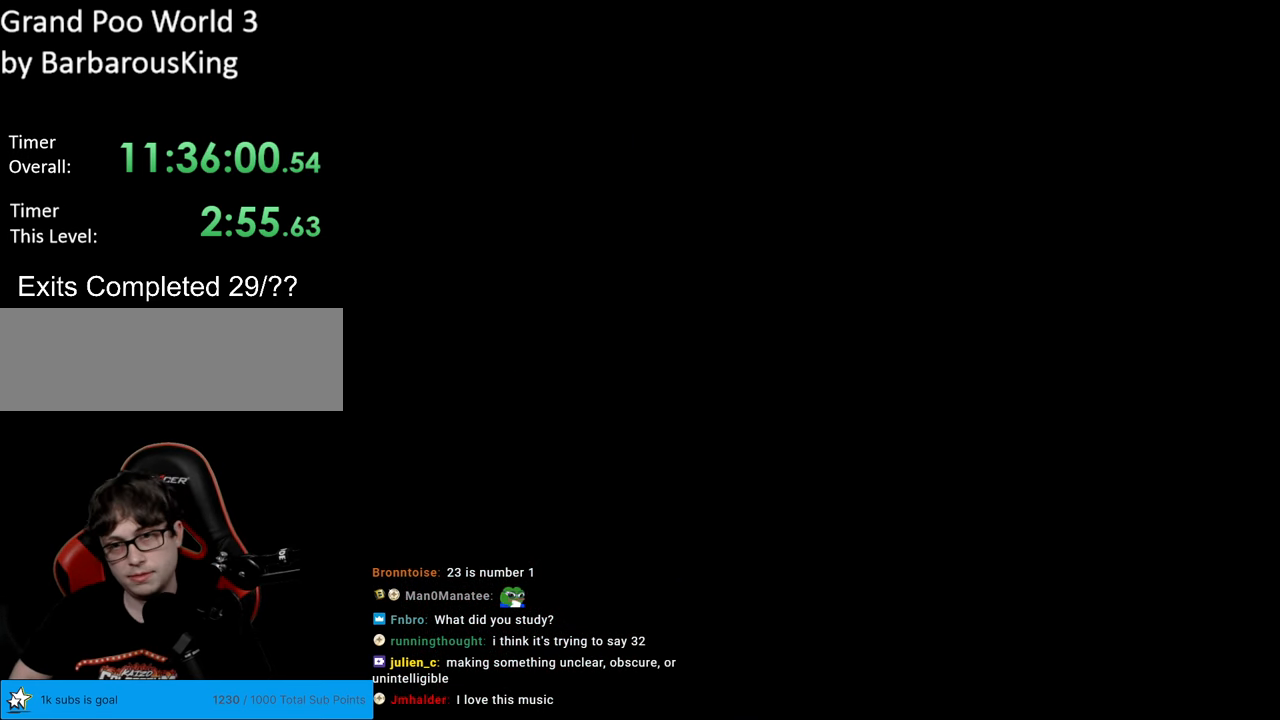
{"buttons": [], "events": []}
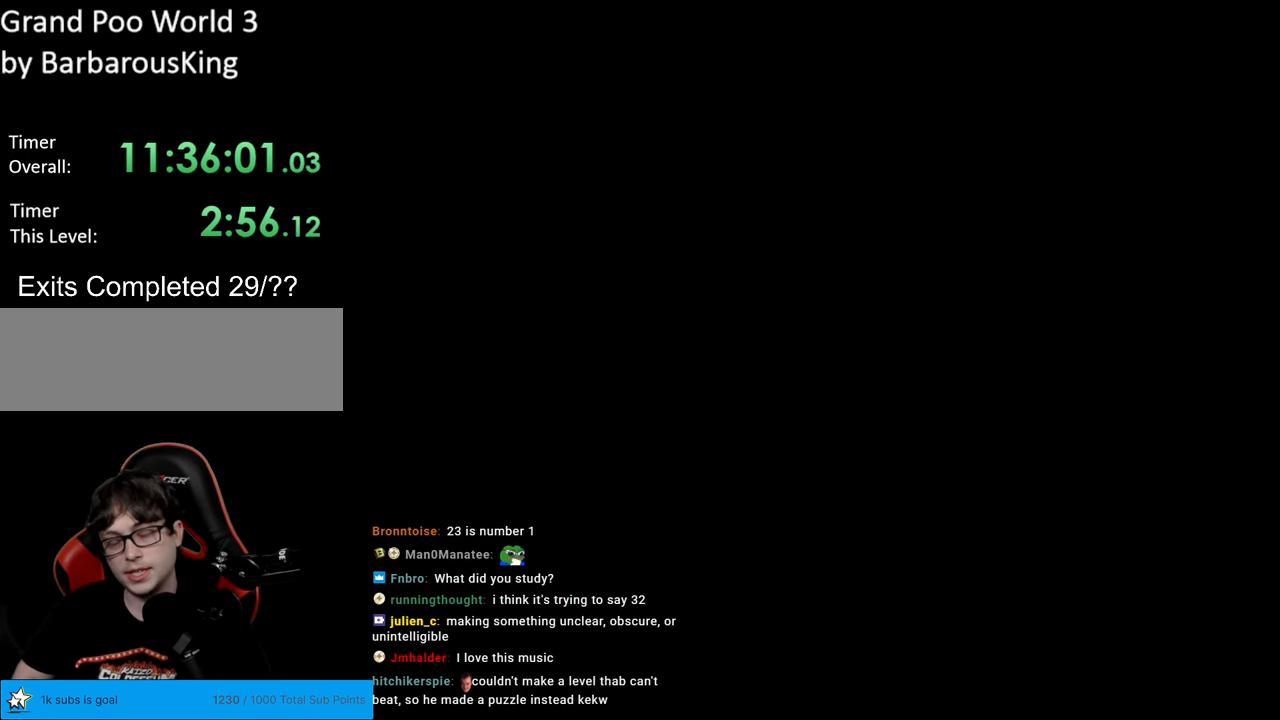
{"buttons": [], "events": []}
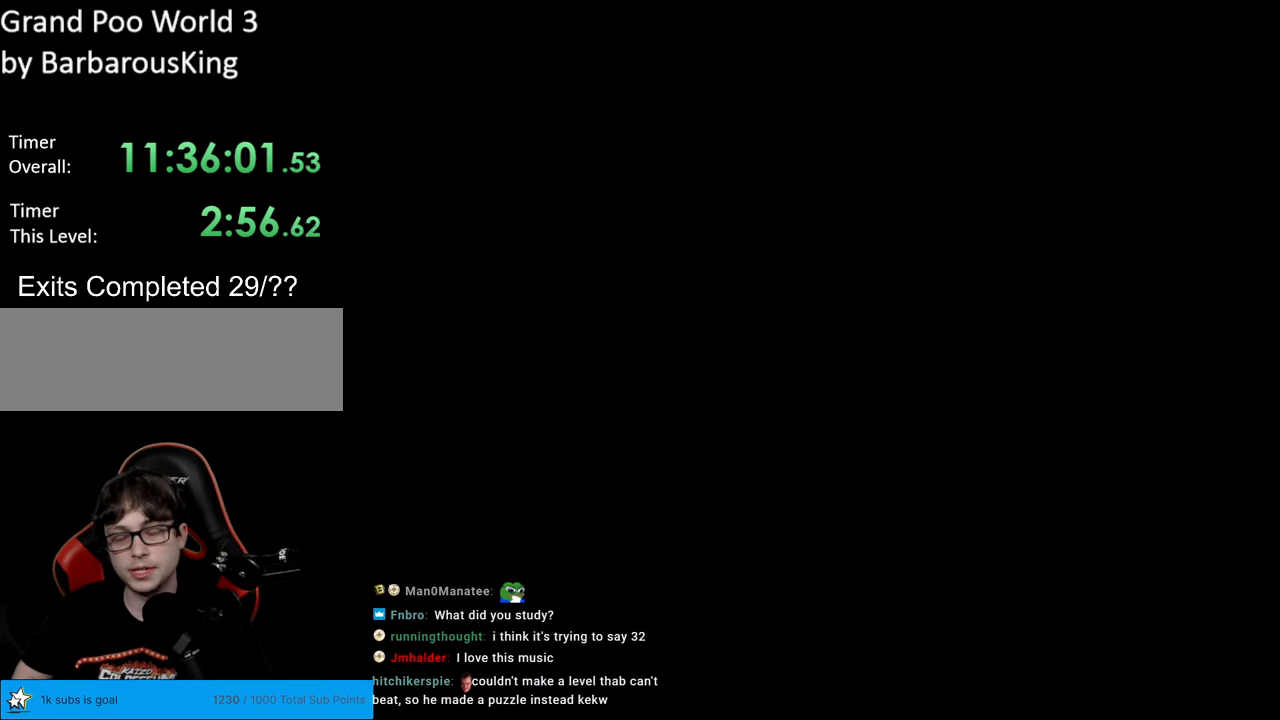
{"buttons": [], "events": []}
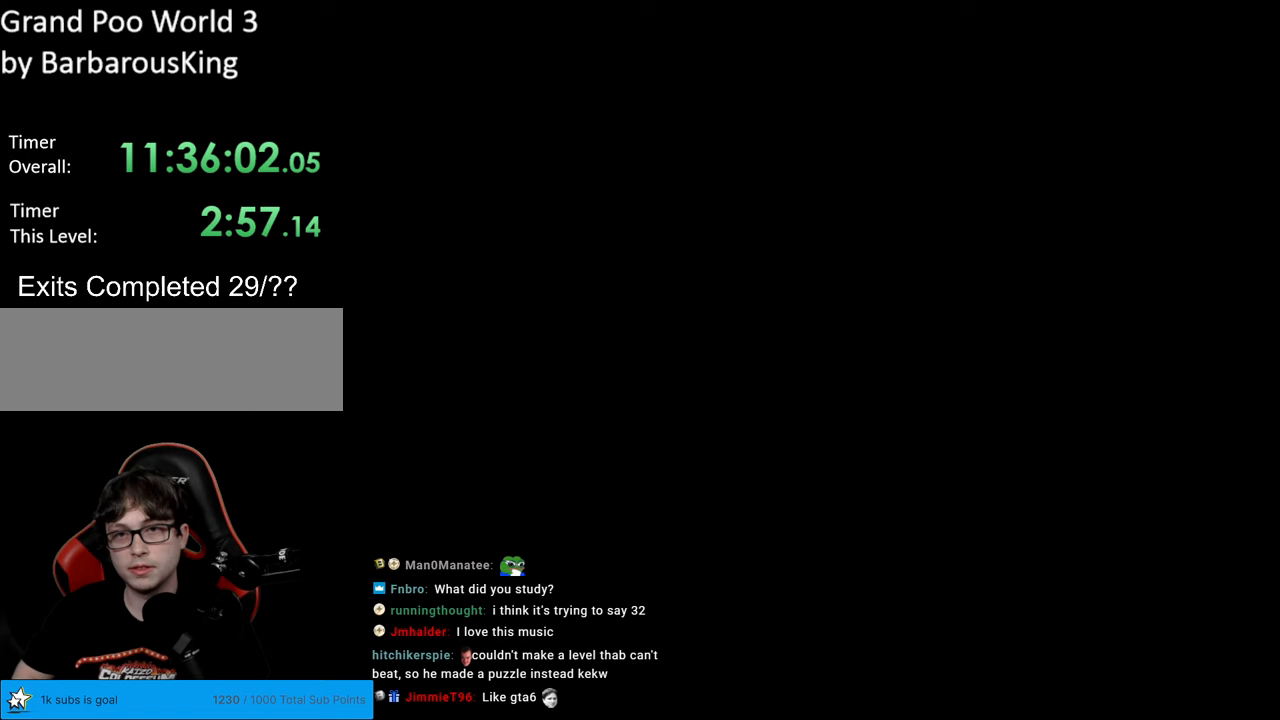
{"buttons": [], "events": []}
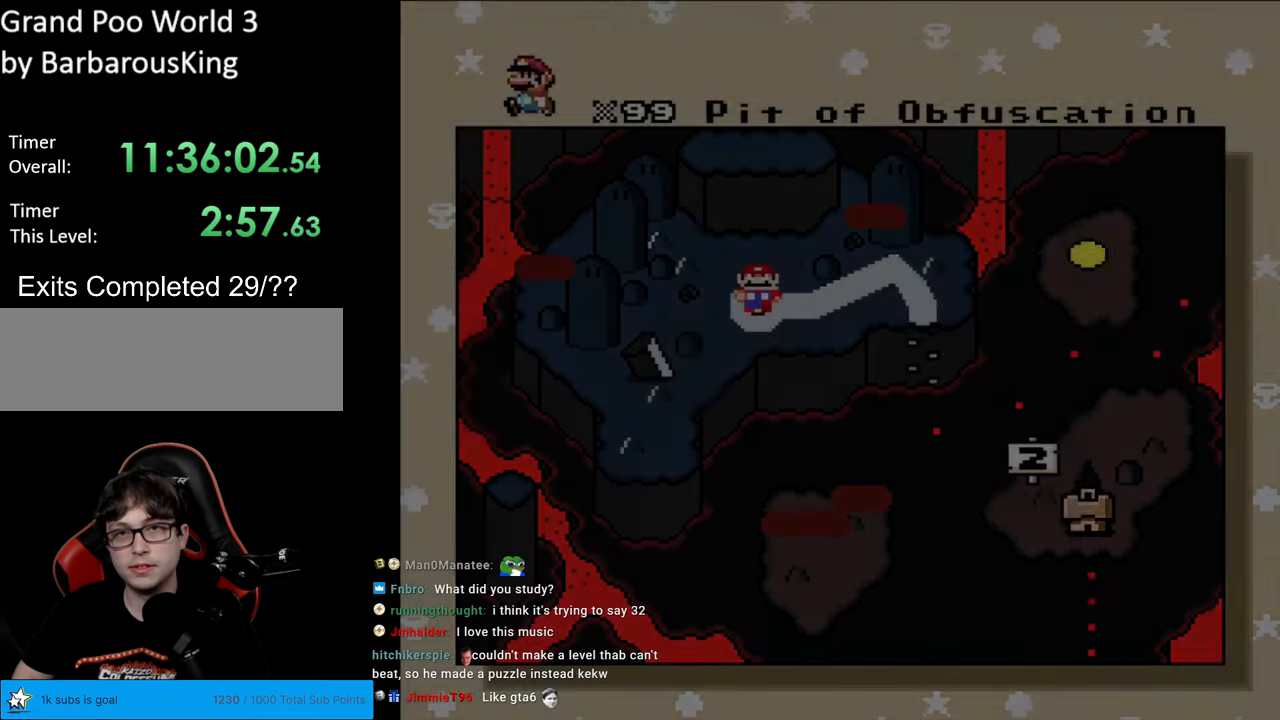
{"buttons": [], "events": []}
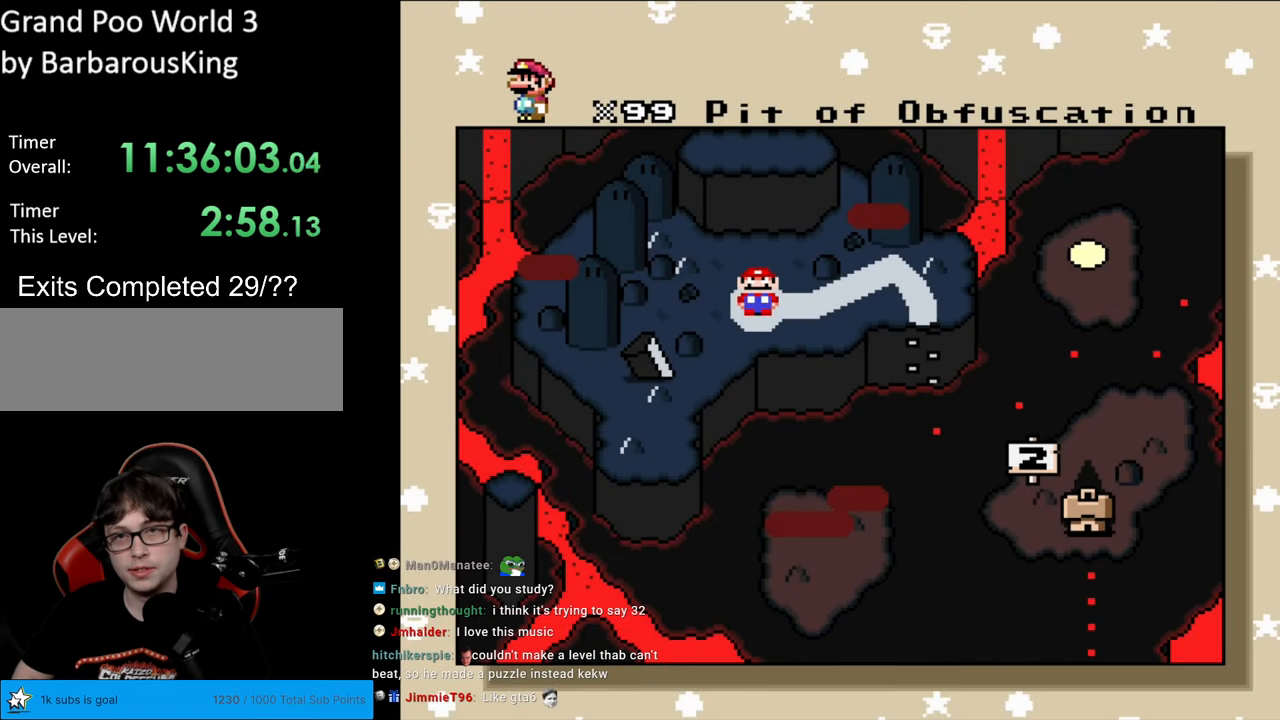
{"buttons": [], "events": []}
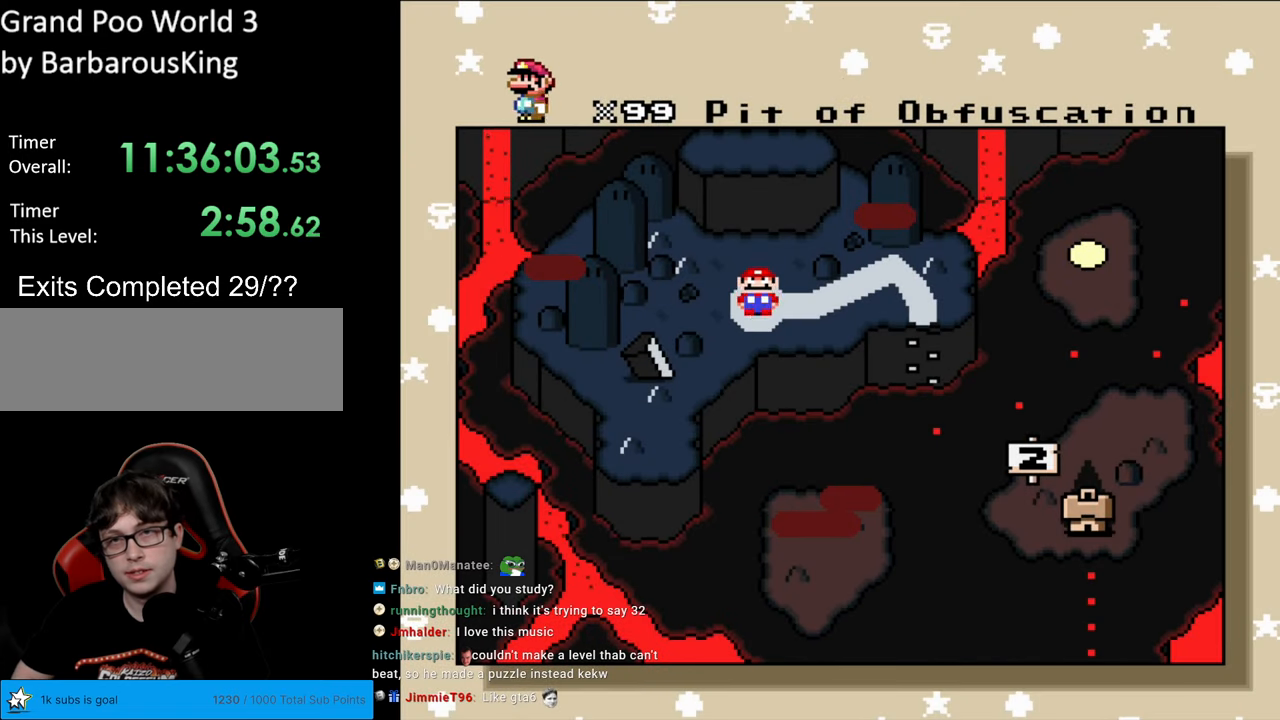
{"buttons": ["DPAD_LEFT"], "events": [[417, "DPAD_LEFT", "down"]]}
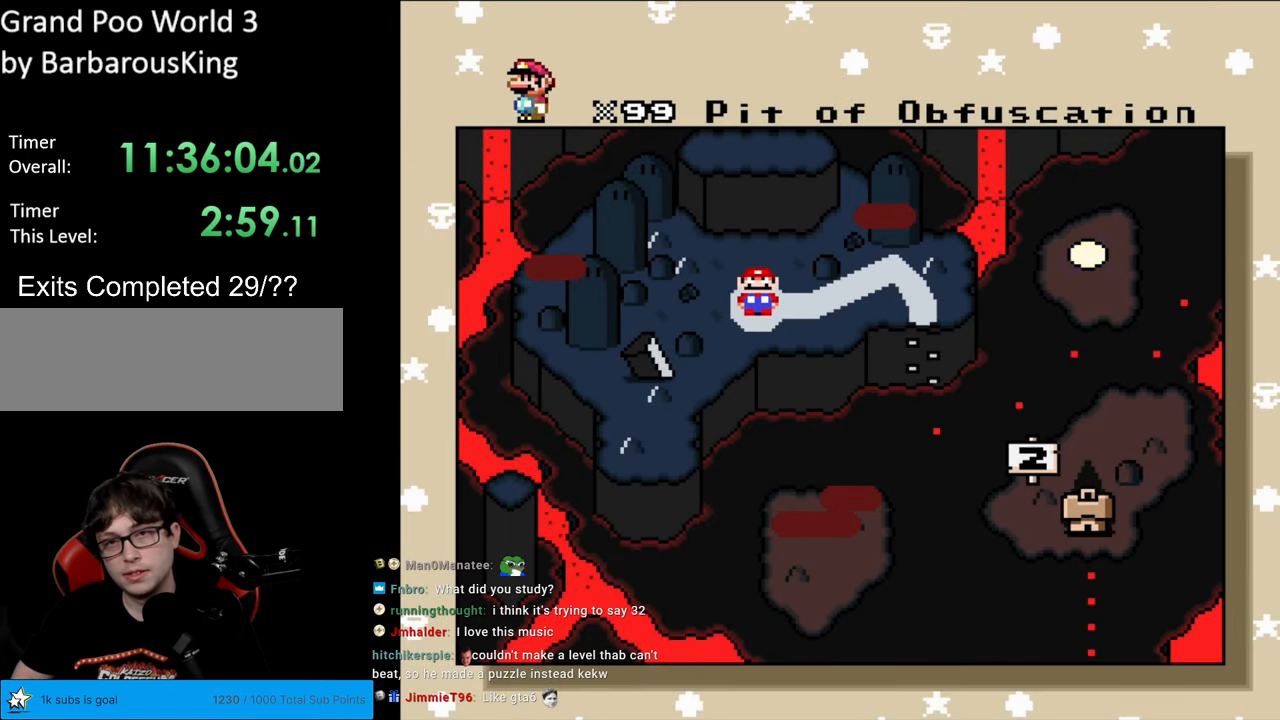
{"buttons": [], "events": [[133, "DPAD_LEFT", "up"]]}
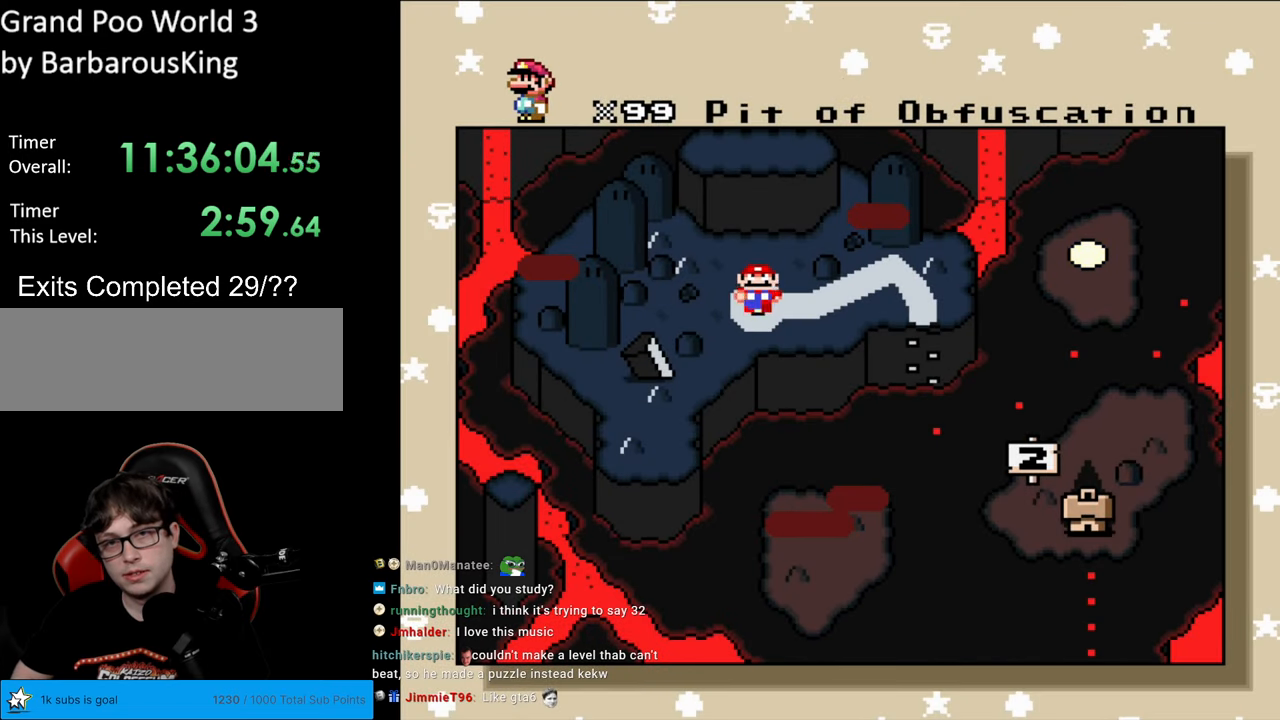
{"buttons": [], "events": [[17, "DPAD_UP", "down"], [217, "DPAD_UP", "up"]]}
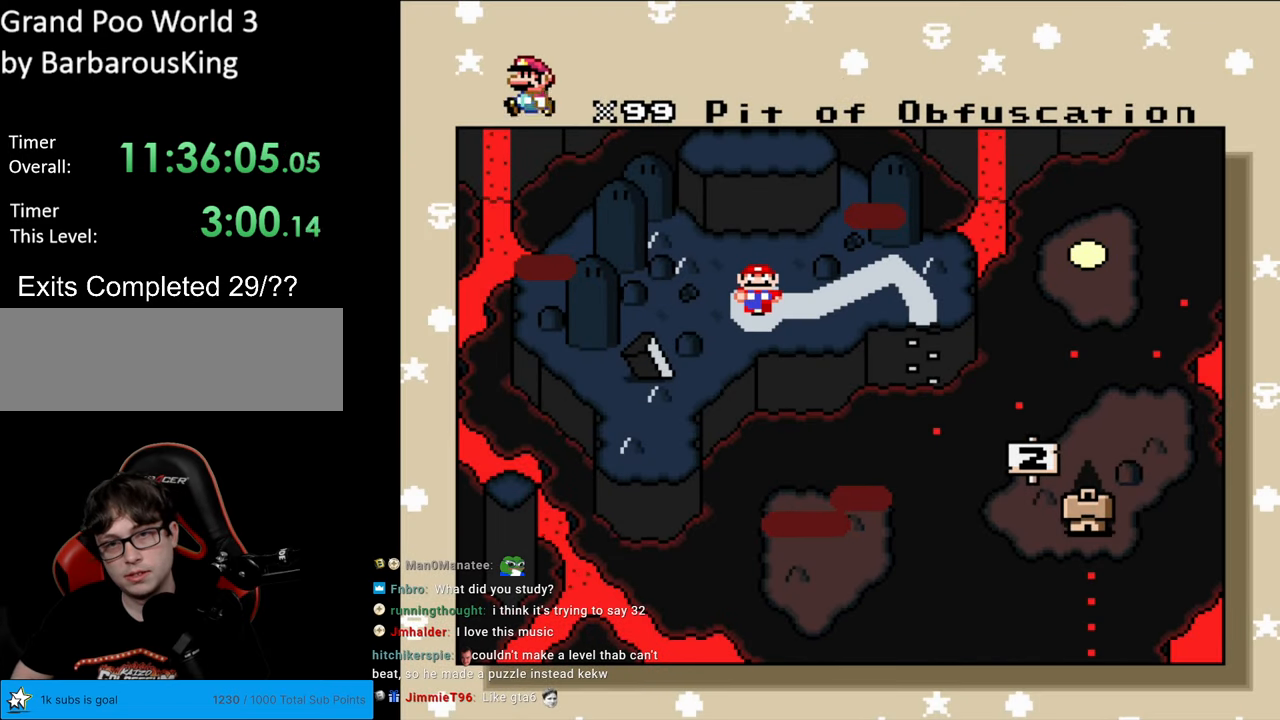
{"buttons": [], "events": []}
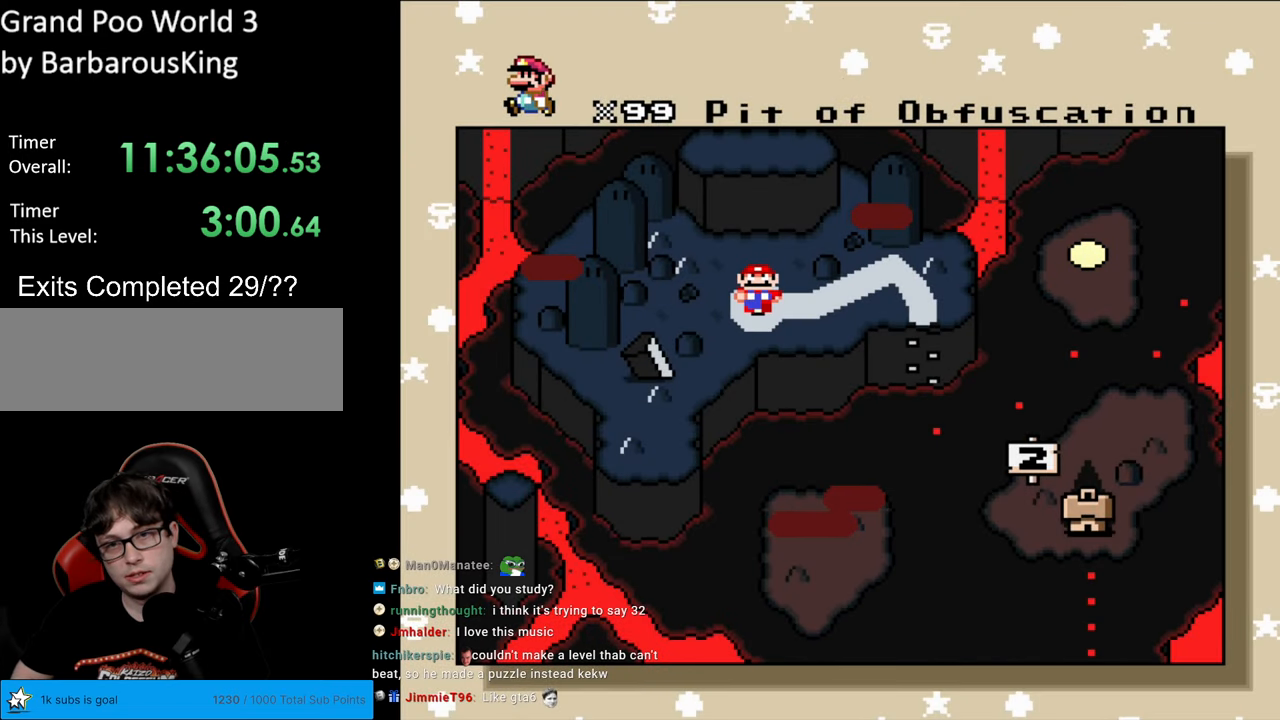
{"buttons": [], "events": [[183, "DPAD_DOWN", "down"], [283, "DPAD_DOWN", "up"]]}
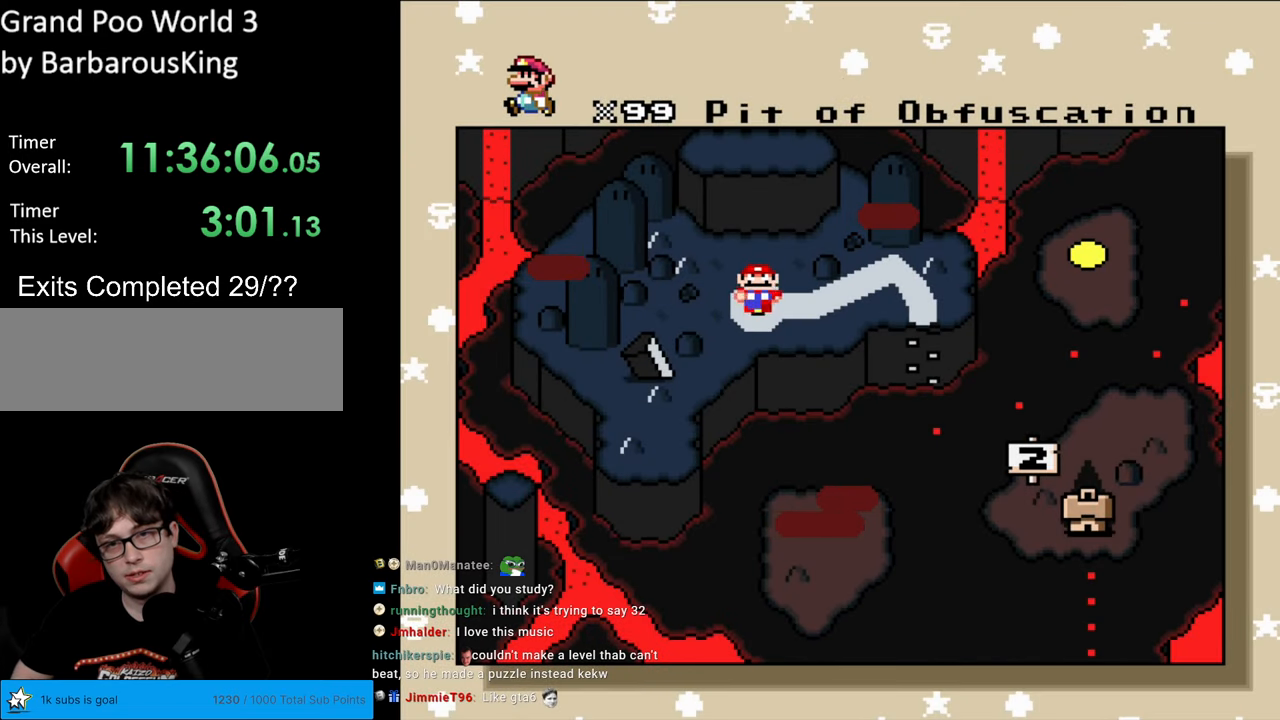
{"buttons": [], "events": []}
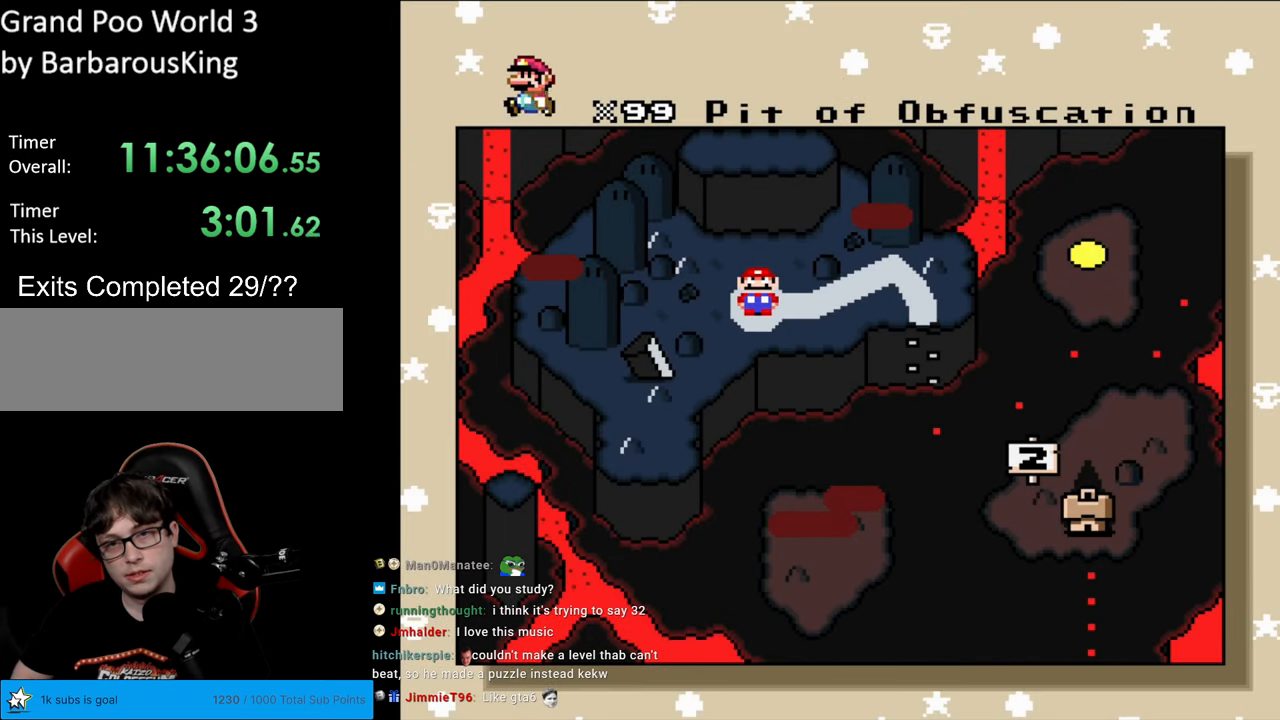
{"buttons": [], "events": []}
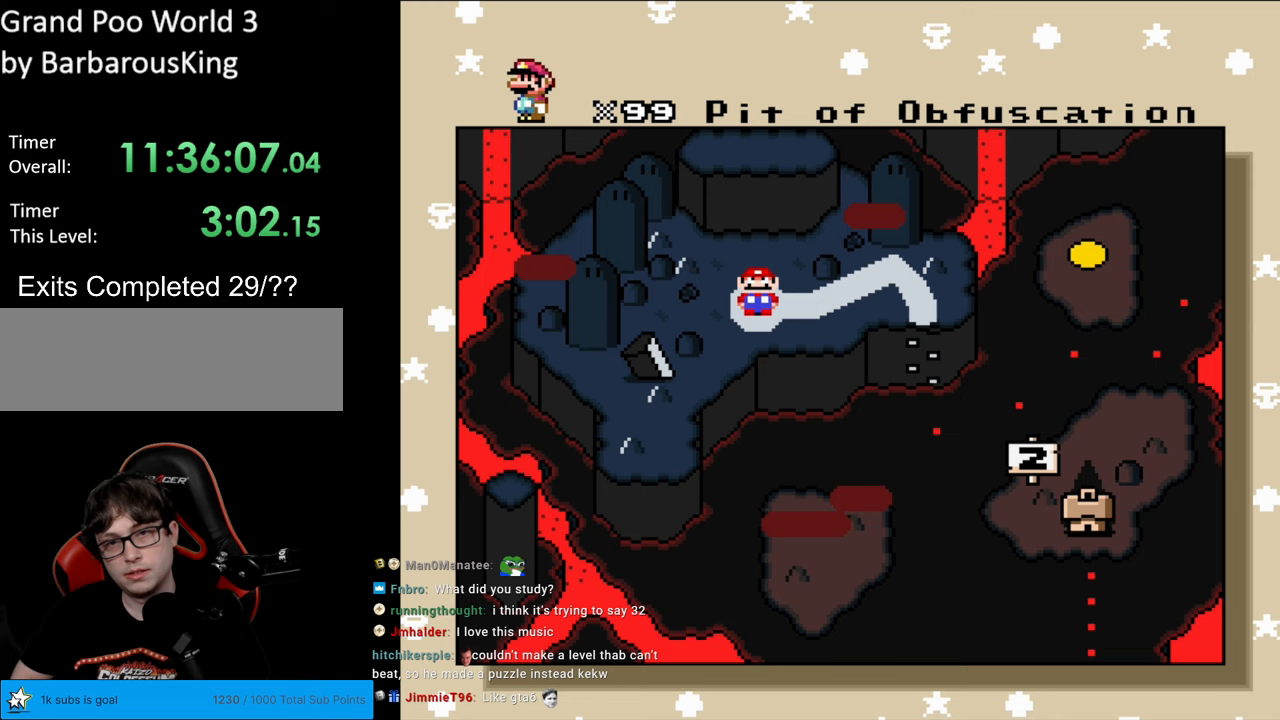
{"buttons": [], "events": []}
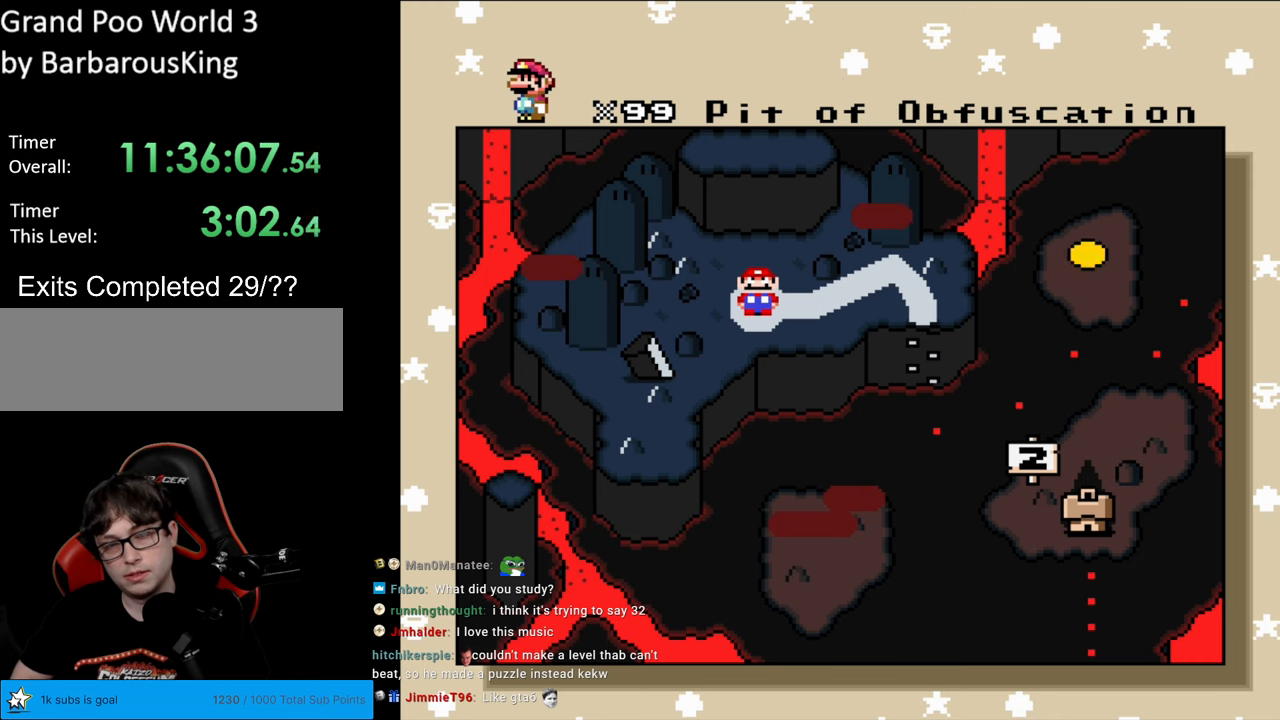
{"buttons": [], "events": []}
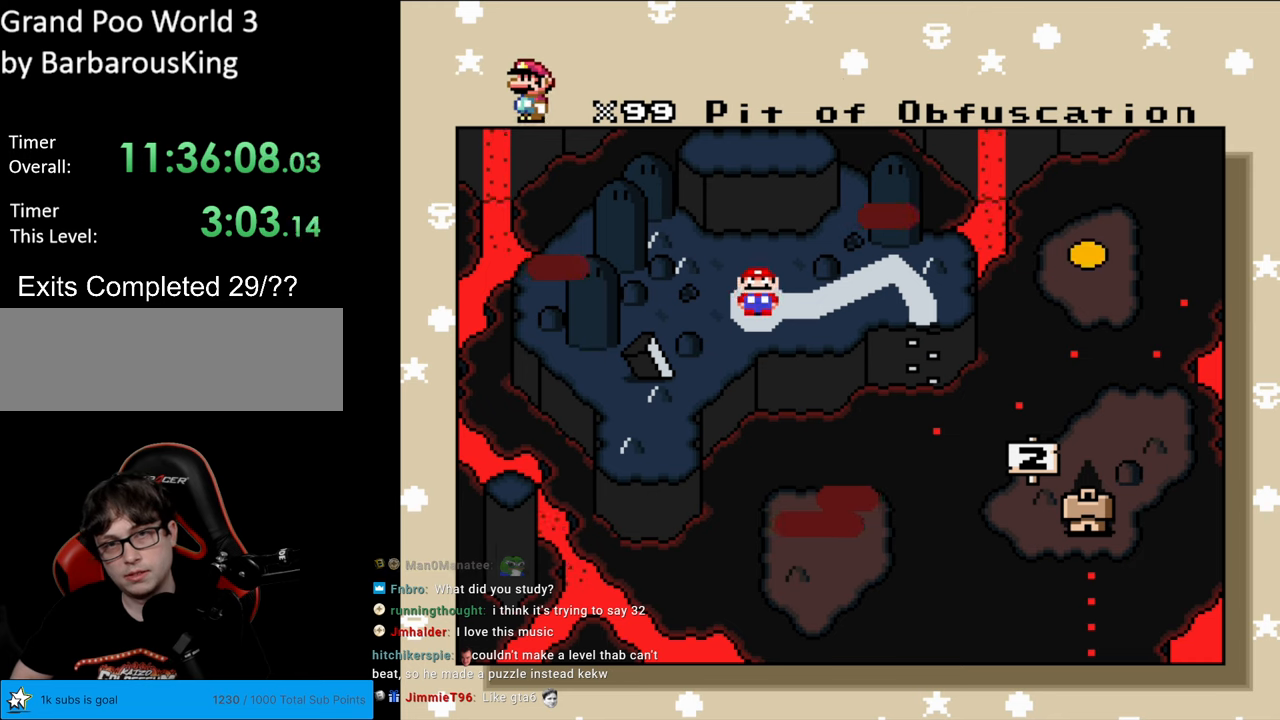
{"buttons": [], "events": [[83, "A", "down"], [200, "A", "up"]]}
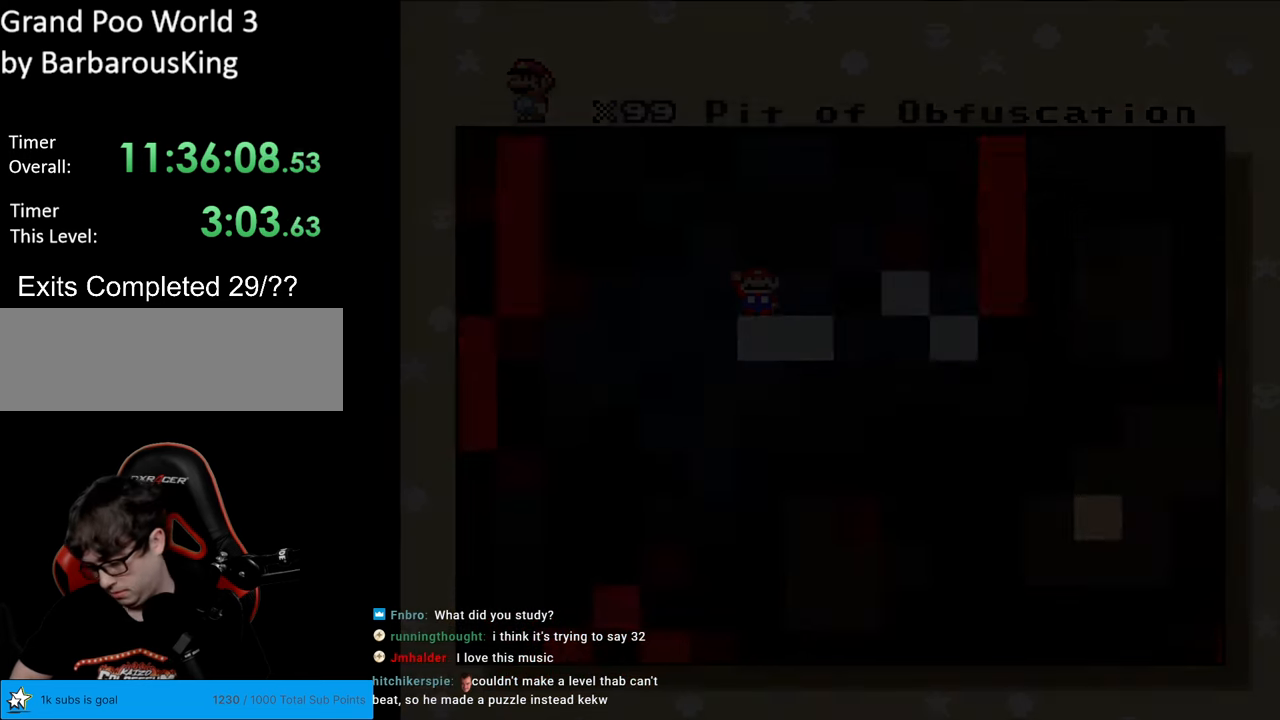
{"buttons": [], "events": []}
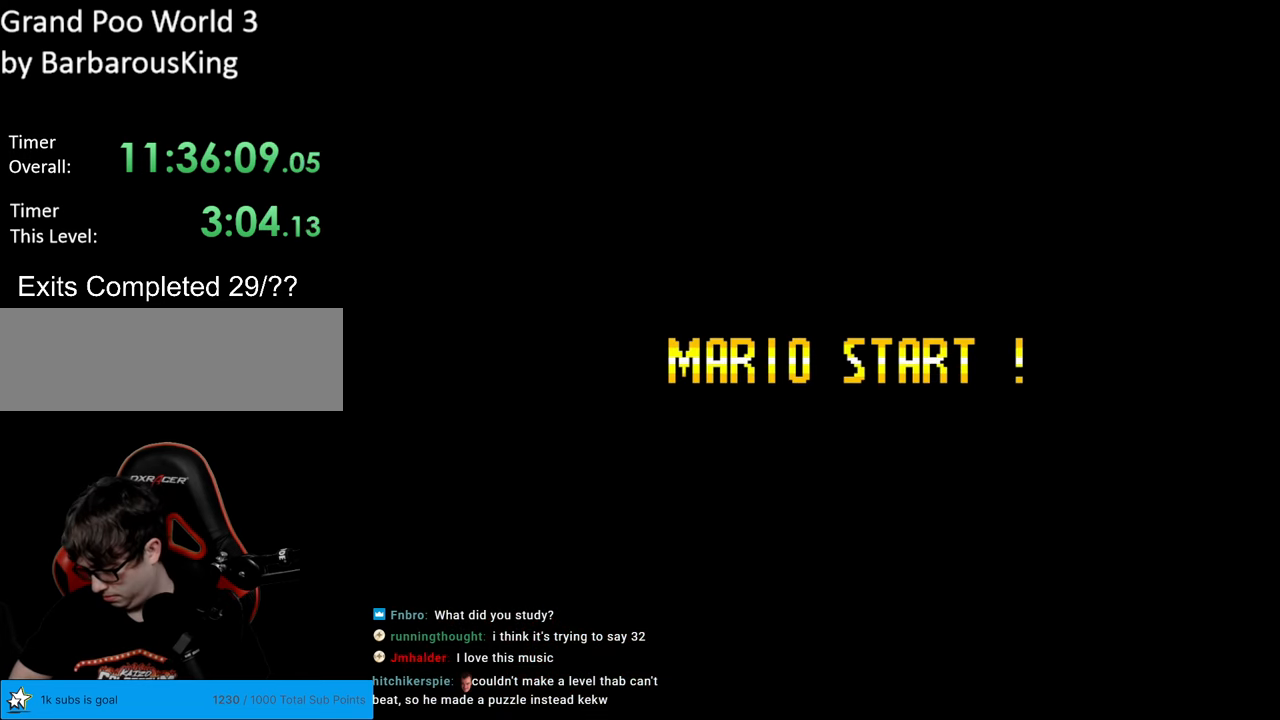
{"buttons": [], "events": []}
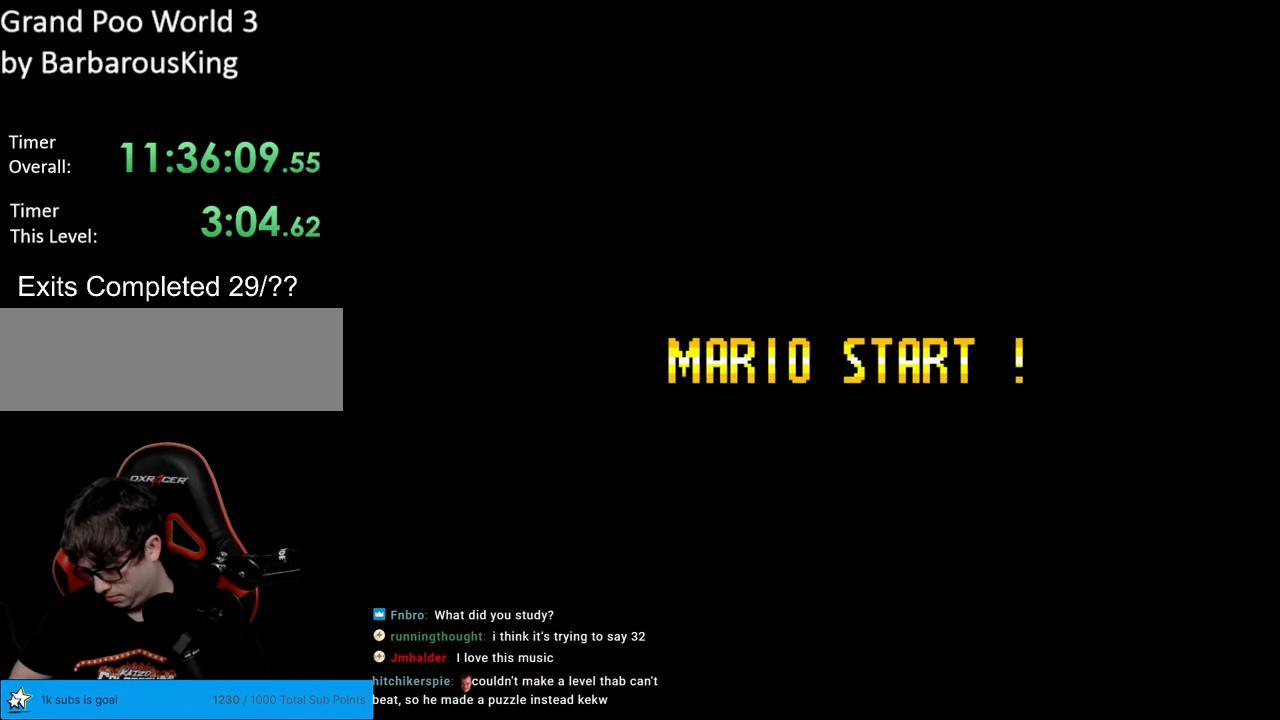
{"buttons": [], "events": []}
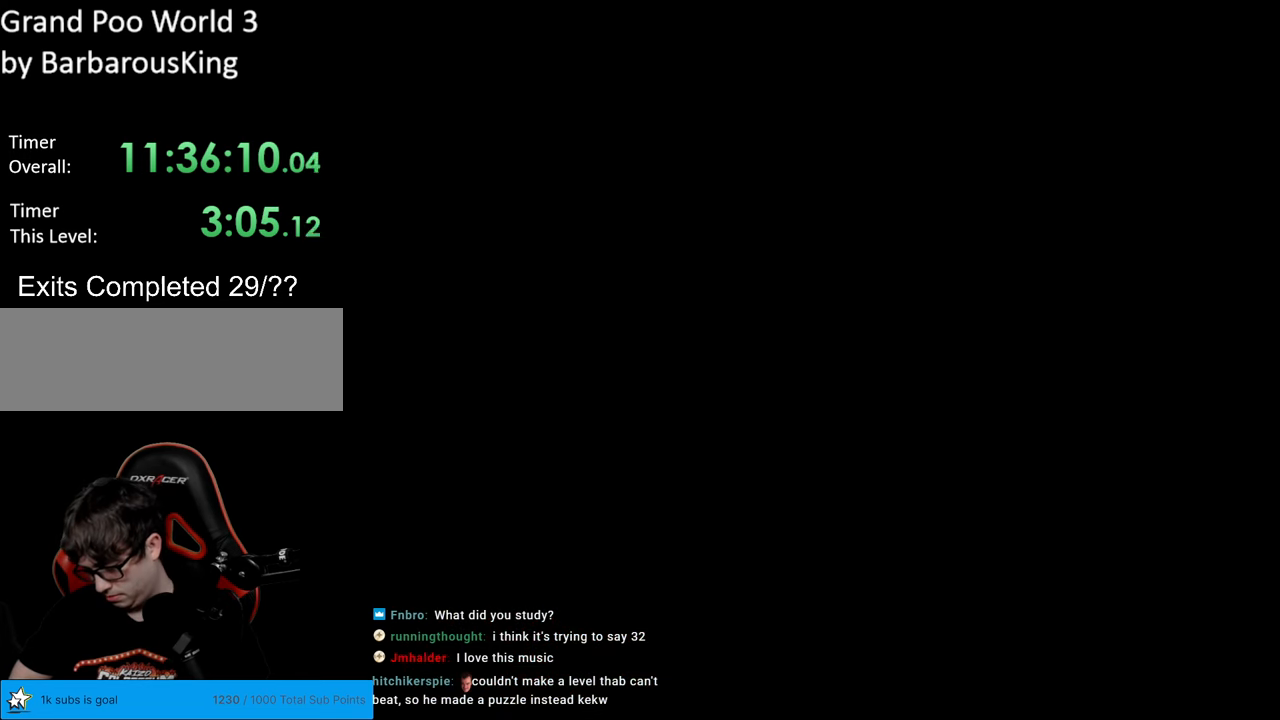
{"buttons": [], "events": []}
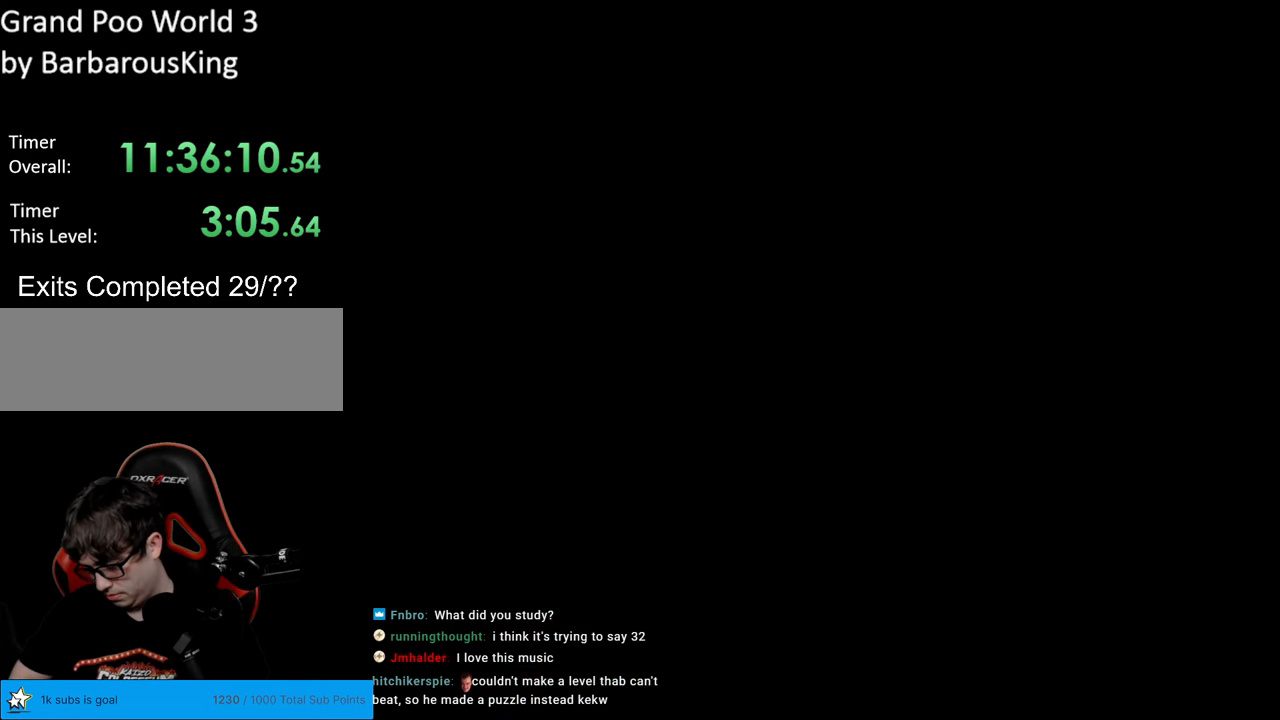
{"buttons": [], "events": []}
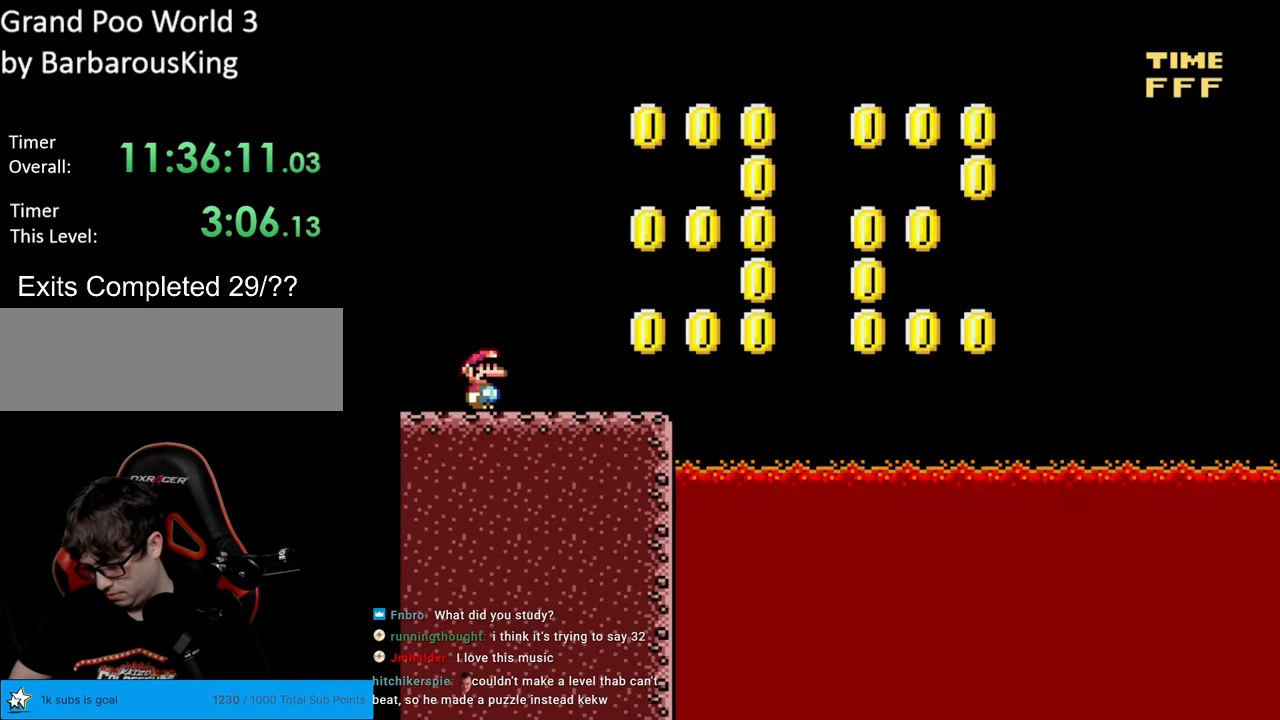
{"buttons": [], "events": []}
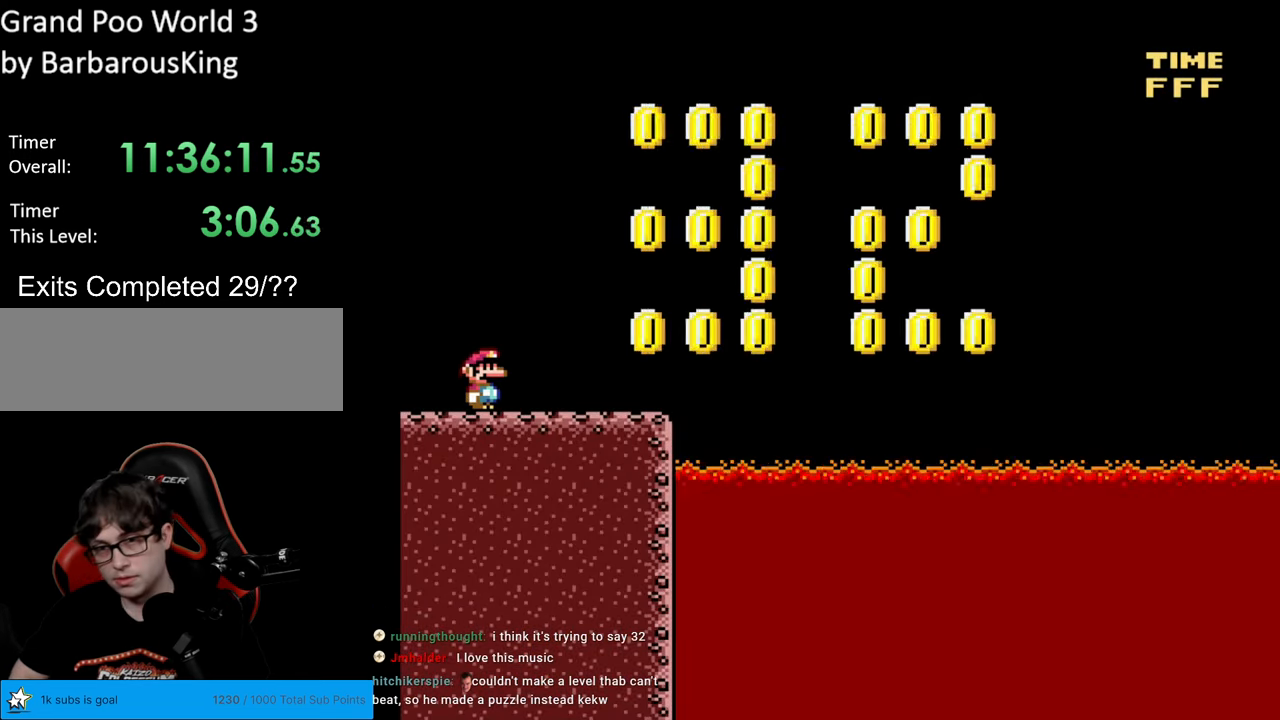
{"buttons": ["B", "DPAD_DOWN"], "events": [[283, "A", "down"], [300, "R1", "down"], [317, "DPAD_LEFT", "down"], [317, "X", "down"], [350, "L1", "down"], [367, "B", "down"], [383, "A", "up"], [400, "DPAD_DOWN", "down"], [400, "Y", "down"], [417, "DPAD_LEFT", "up"], [433, "X", "up"], [450, "DPAD_RIGHT", "down"], [450, "R1", "up"], [483, "Y", "up"], [500, "DPAD_RIGHT", "up"], [500, "L1", "up"]]}
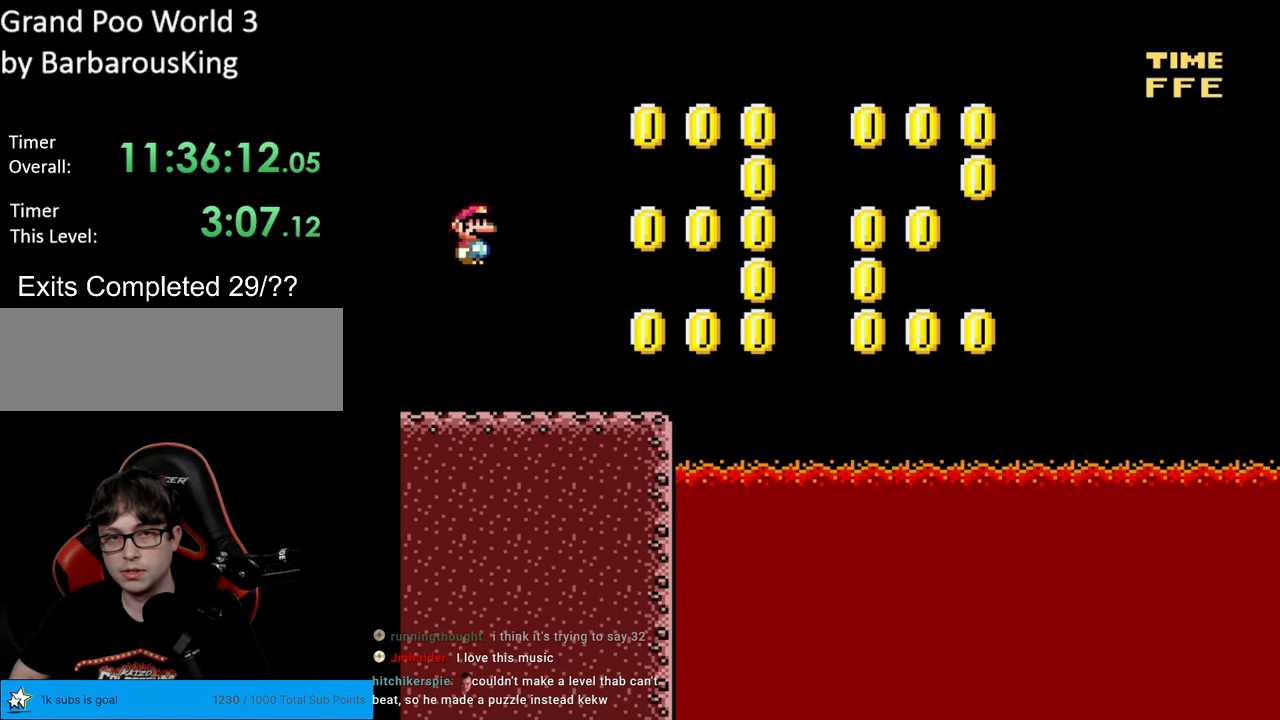
{"buttons": ["A", "R1", "DPAD_RIGHT"]}
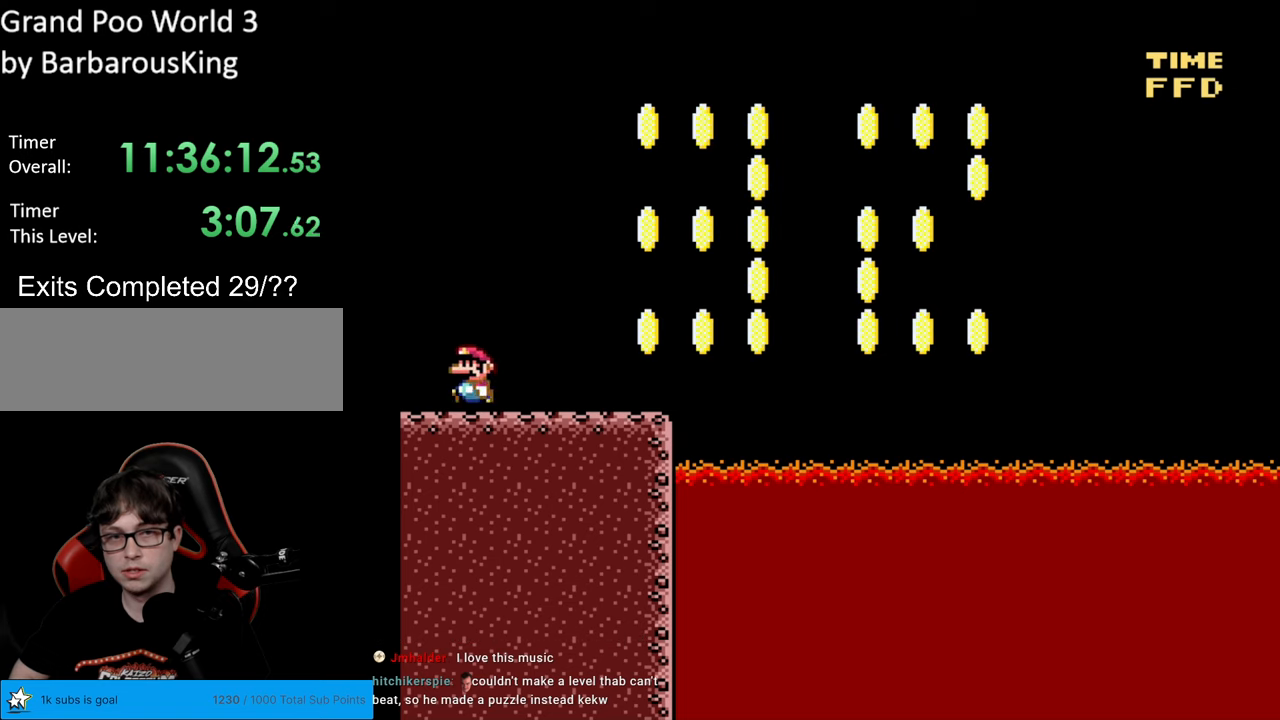
{"buttons": ["B", "Y", "DPAD_DOWN"]}